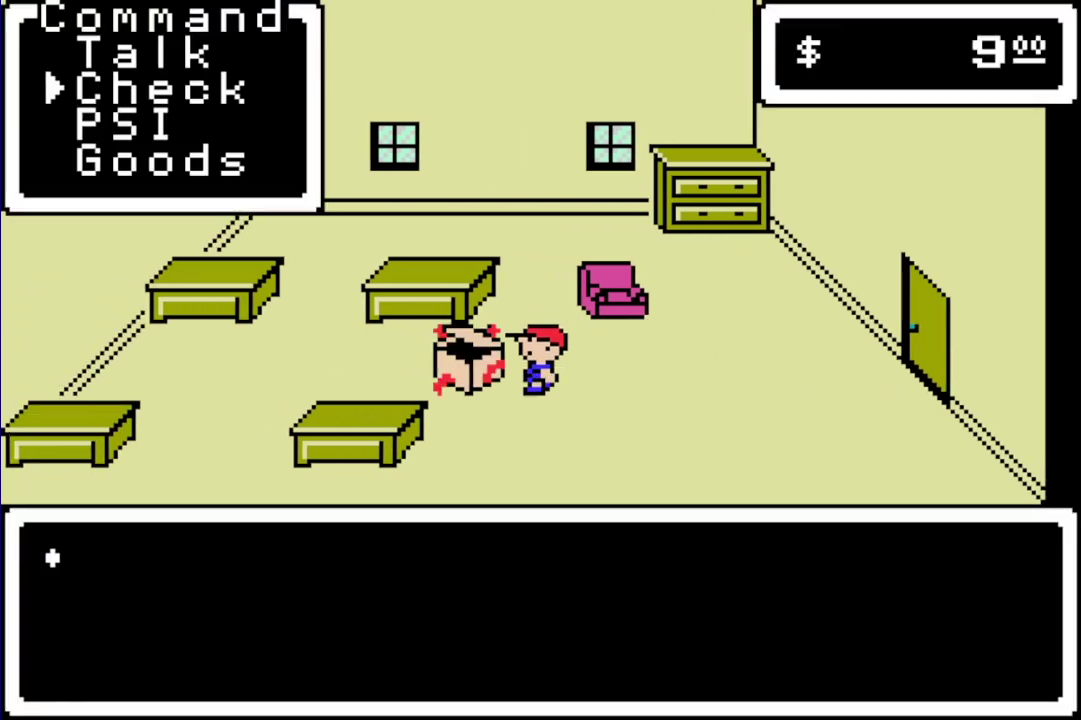
Gameplay with a controller (Nintendo layout); each line is a JSON object with the inputs held at the frame after it. "events" lists button and stick changes between this image and that frame as [ms after this image, input, new state], when the widget could be followed in between. Not read: B L3 R3.
{"buttons": ["A", "L1"], "events": [[233, "L1", "down"], [300, "L1", "up"], [367, "L1", "down"], [433, "L1", "up"], [500, "A", "down"], [500, "L1", "down"]]}
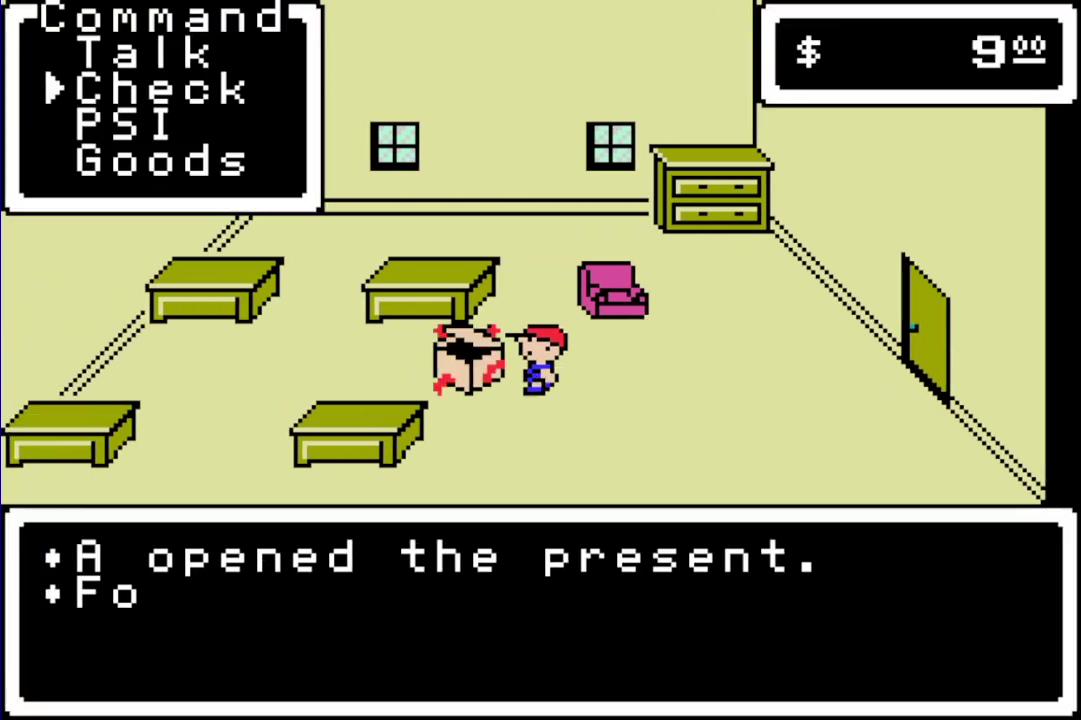
{"buttons": ["A"], "events": [[67, "A", "up"], [67, "L1", "up"], [317, "A", "down"], [383, "A", "up"], [483, "A", "down"]]}
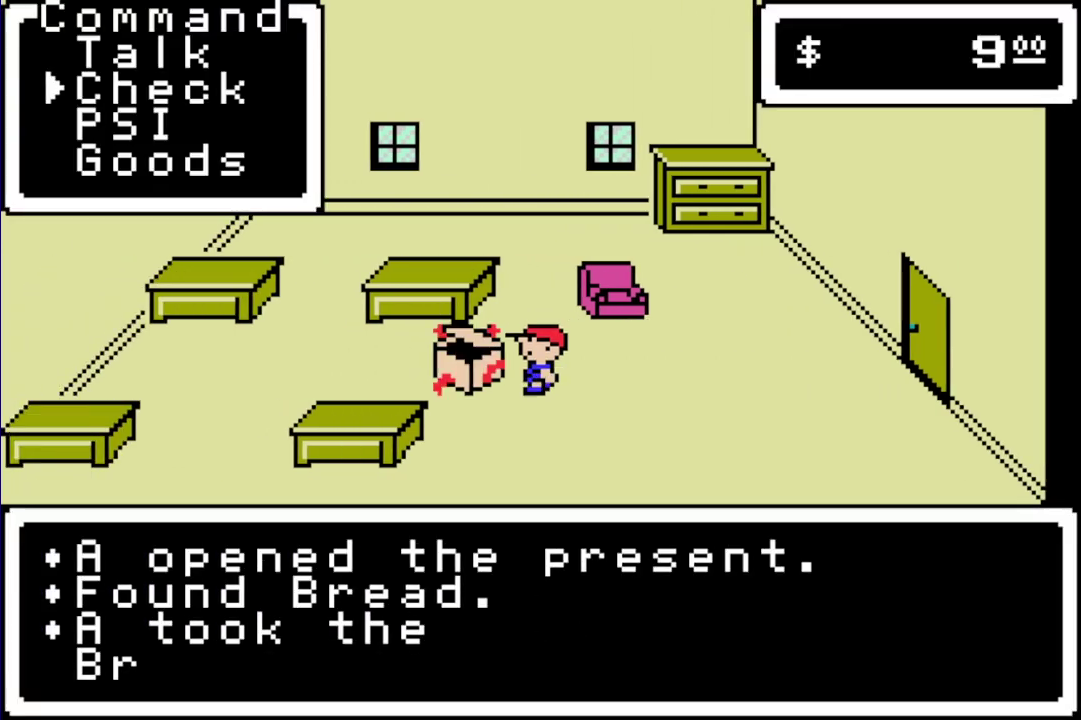
{"buttons": ["R1", "DPAD_RIGHT"], "events": [[50, "A", "up"], [283, "A", "down"], [383, "A", "up"], [417, "DPAD_RIGHT", "down"], [417, "R1", "down"]]}
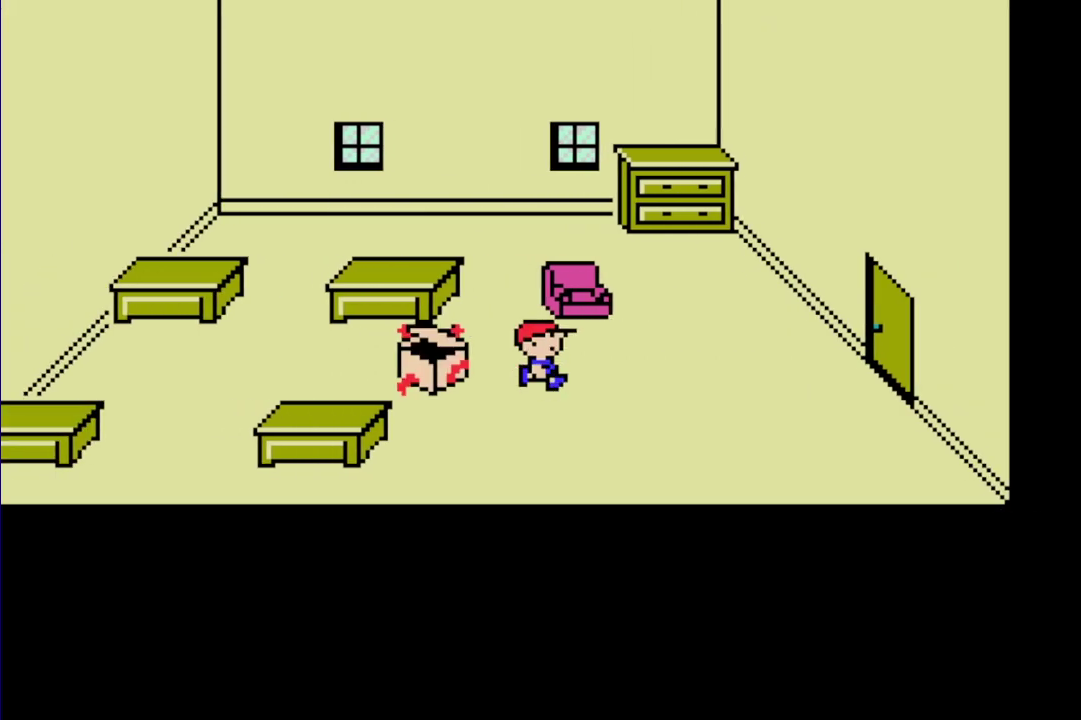
{"buttons": ["R1", "DPAD_RIGHT"], "events": []}
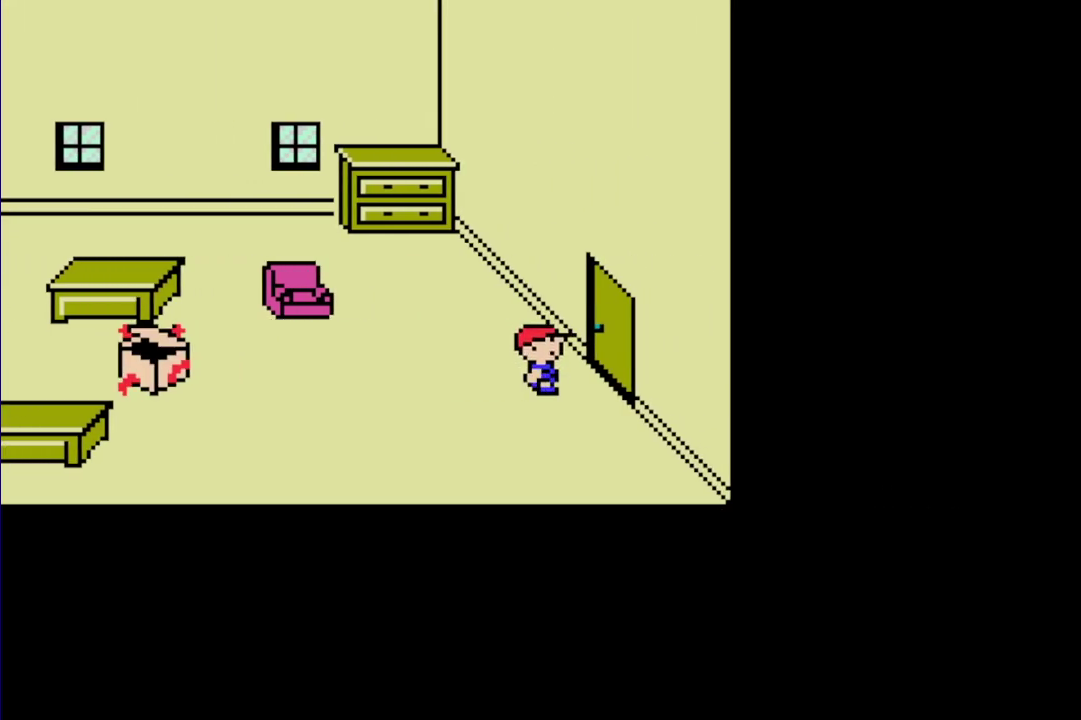
{"buttons": [], "events": [[167, "DPAD_RIGHT", "up"], [200, "R1", "up"]]}
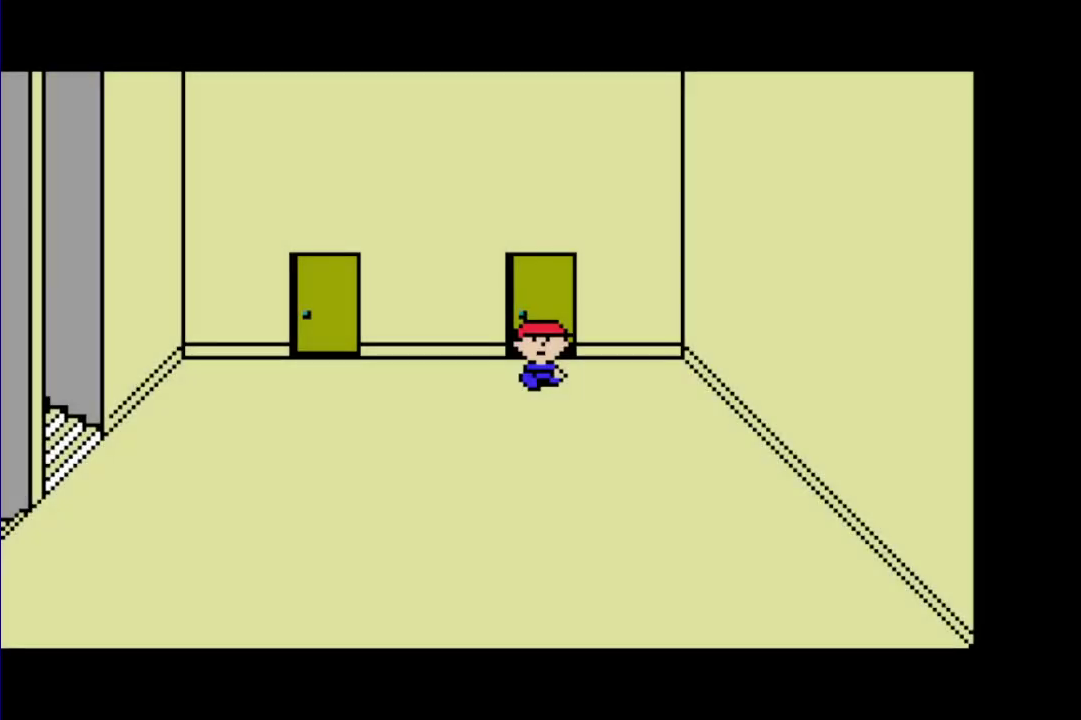
{"buttons": ["R1", "DPAD_DOWN", "DPAD_LEFT"], "events": [[67, "R1", "down"], [100, "DPAD_LEFT", "down"], [367, "DPAD_DOWN", "down"]]}
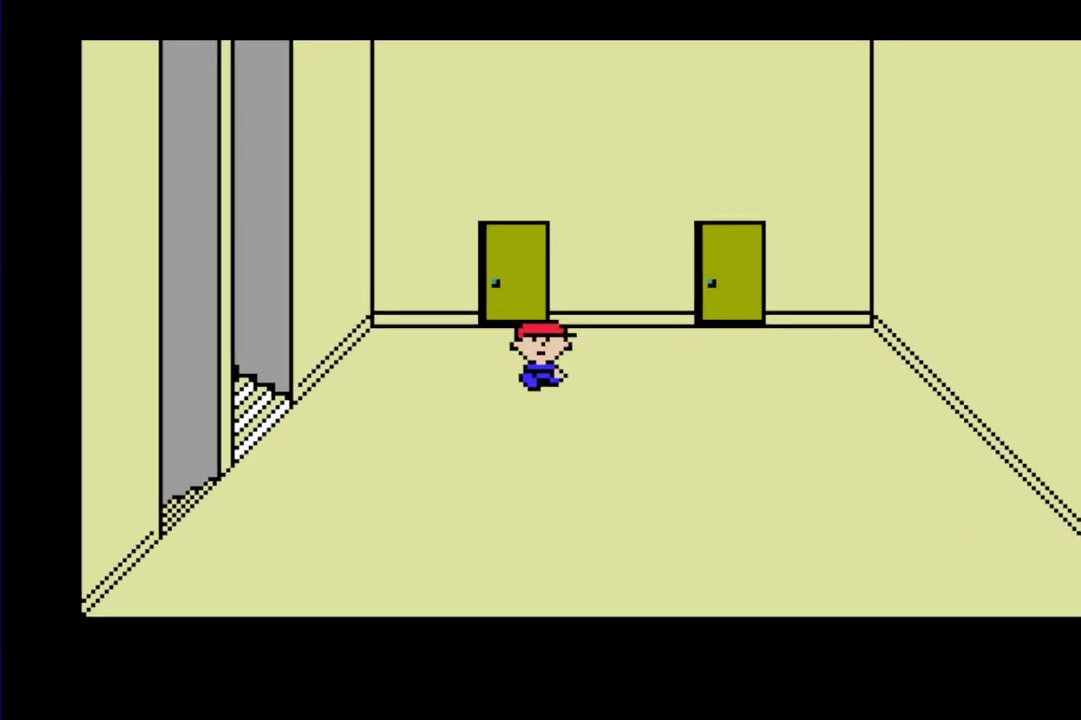
{"buttons": ["R1", "DPAD_LEFT"], "events": [[33, "DPAD_DOWN", "up"]]}
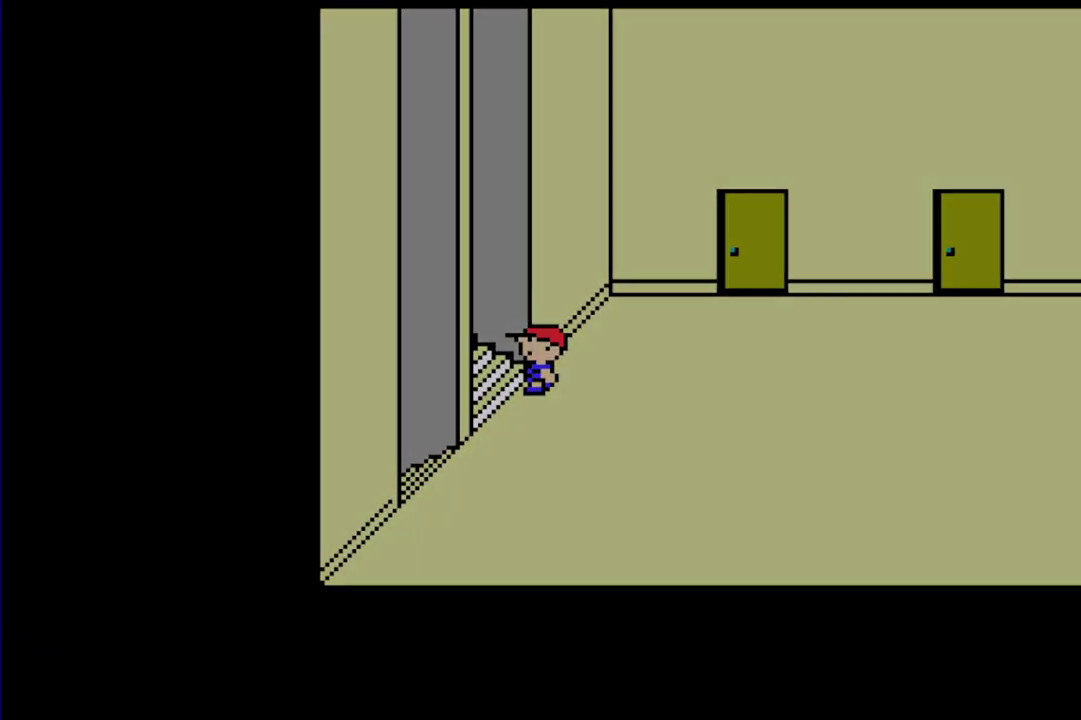
{"buttons": ["R1"], "events": [[50, "DPAD_LEFT", "up"], [83, "R1", "up"], [450, "R1", "down"]]}
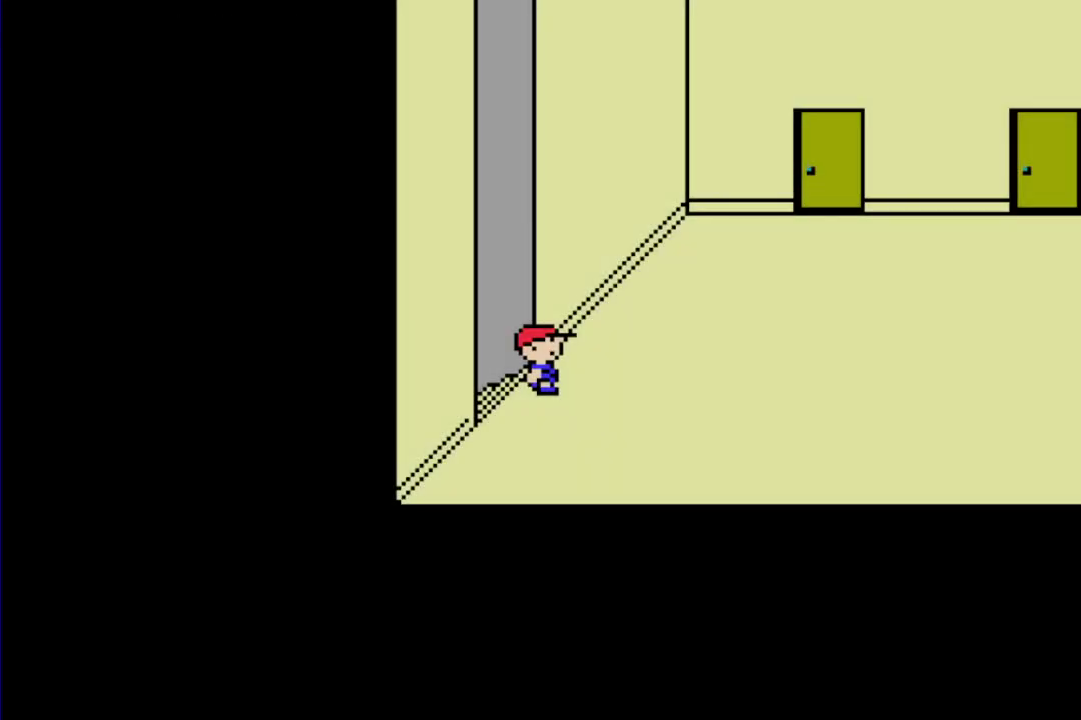
{"buttons": ["R1", "DPAD_RIGHT"], "events": [[17, "DPAD_RIGHT", "down"]]}
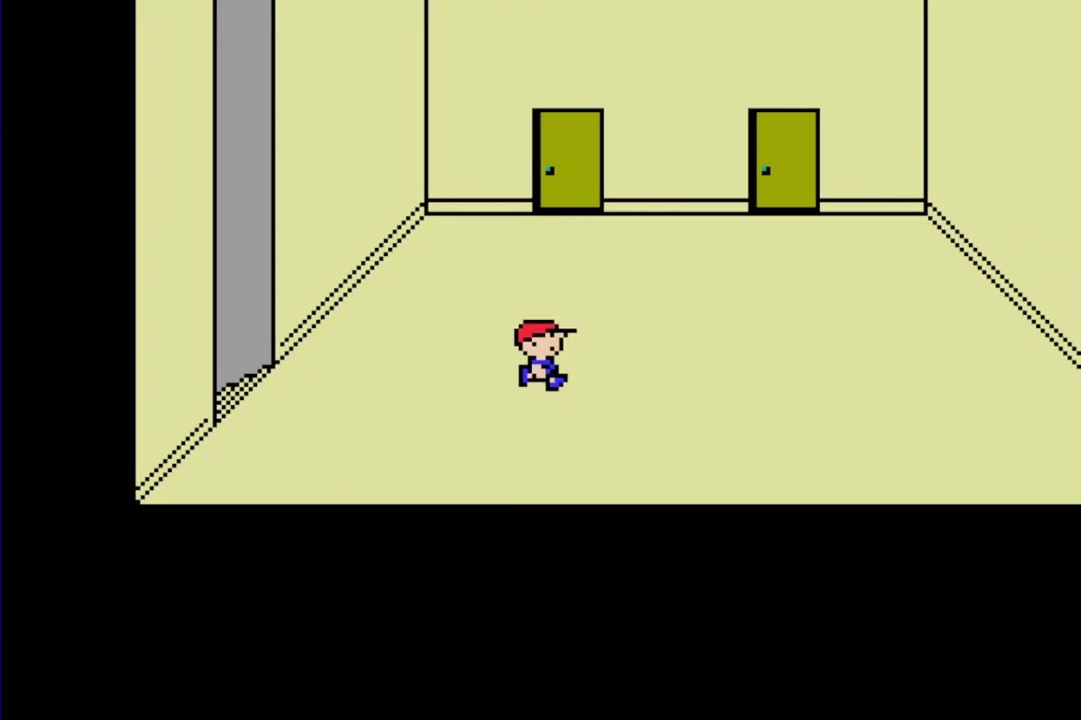
{"buttons": ["R1", "DPAD_UP", "DPAD_RIGHT"], "events": [[83, "DPAD_UP", "down"]]}
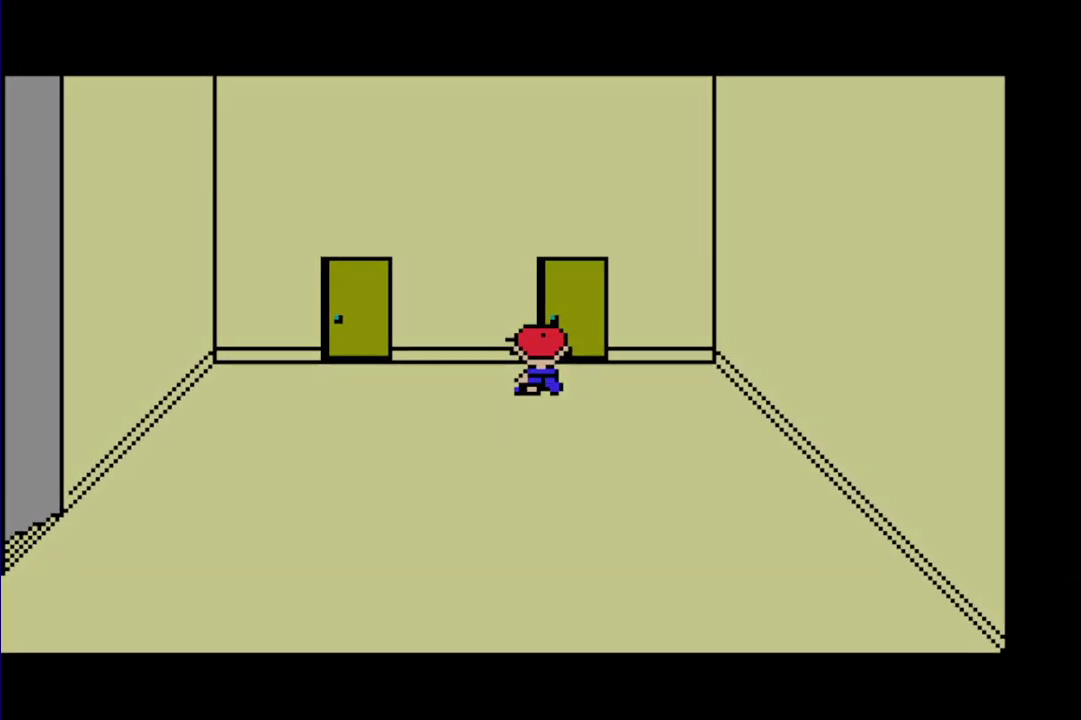
{"buttons": ["R1", "DPAD_LEFT"], "events": [[167, "DPAD_UP", "up"], [167, "R1", "up"], [200, "DPAD_RIGHT", "up"], [500, "DPAD_LEFT", "down"], [500, "R1", "down"]]}
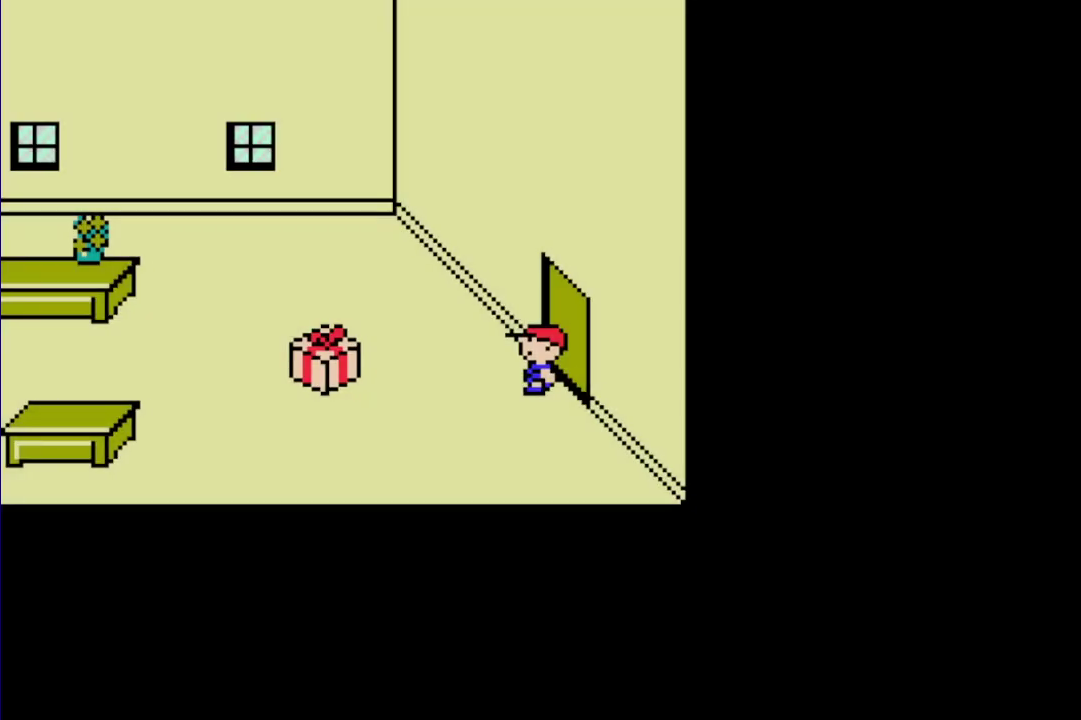
{"buttons": [], "events": [[400, "L1", "down"], [433, "DPAD_LEFT", "up"], [433, "R1", "up"], [467, "L1", "up"]]}
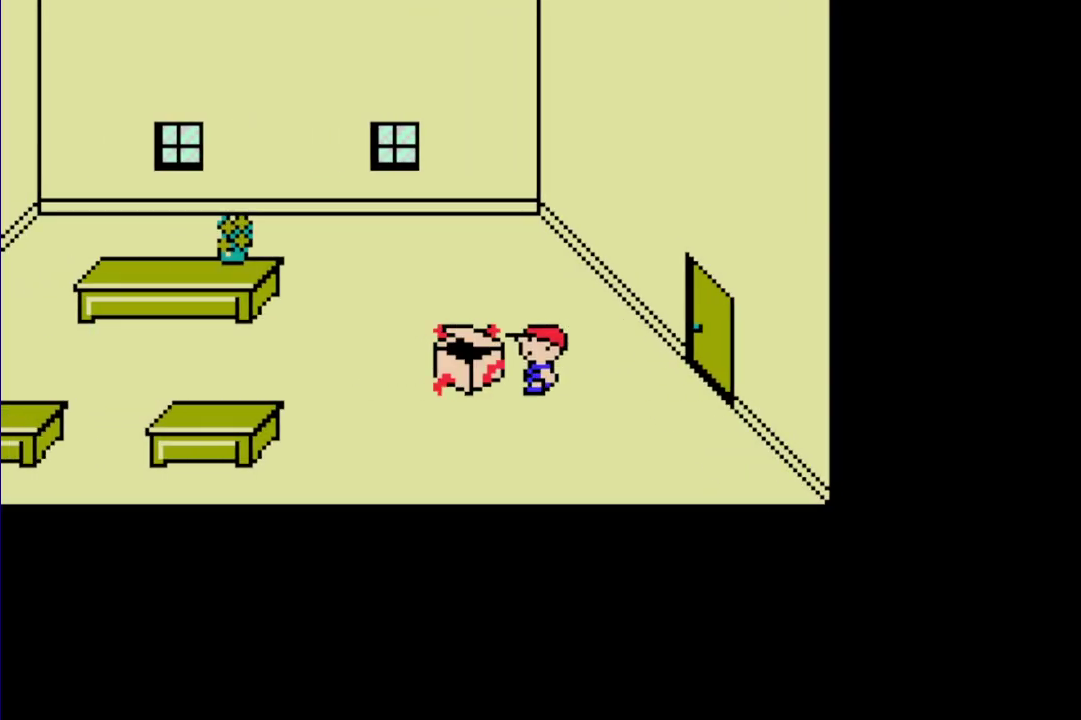
{"buttons": ["A", "L1"], "events": [[167, "A", "down"], [233, "A", "up"], [333, "A", "down"], [333, "L1", "down"], [417, "A", "up"], [417, "L1", "up"], [483, "A", "down"], [483, "L1", "down"]]}
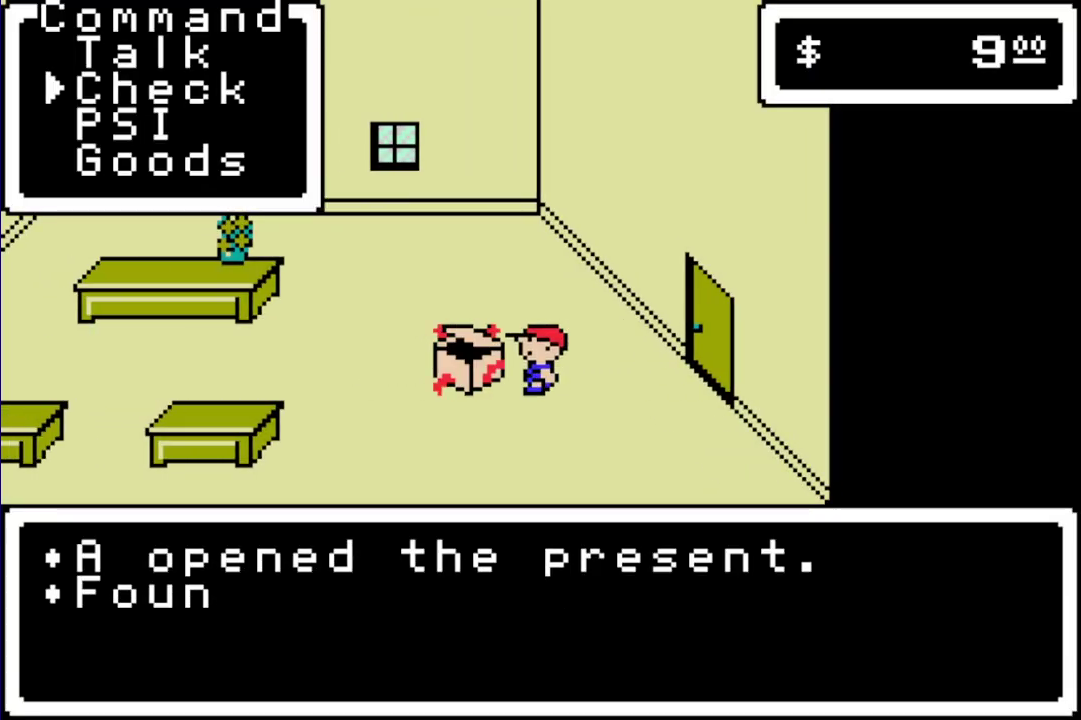
{"buttons": [], "events": [[50, "A", "up"], [50, "L1", "up"], [117, "A", "down"], [183, "A", "up"], [283, "A", "down"], [383, "A", "up"]]}
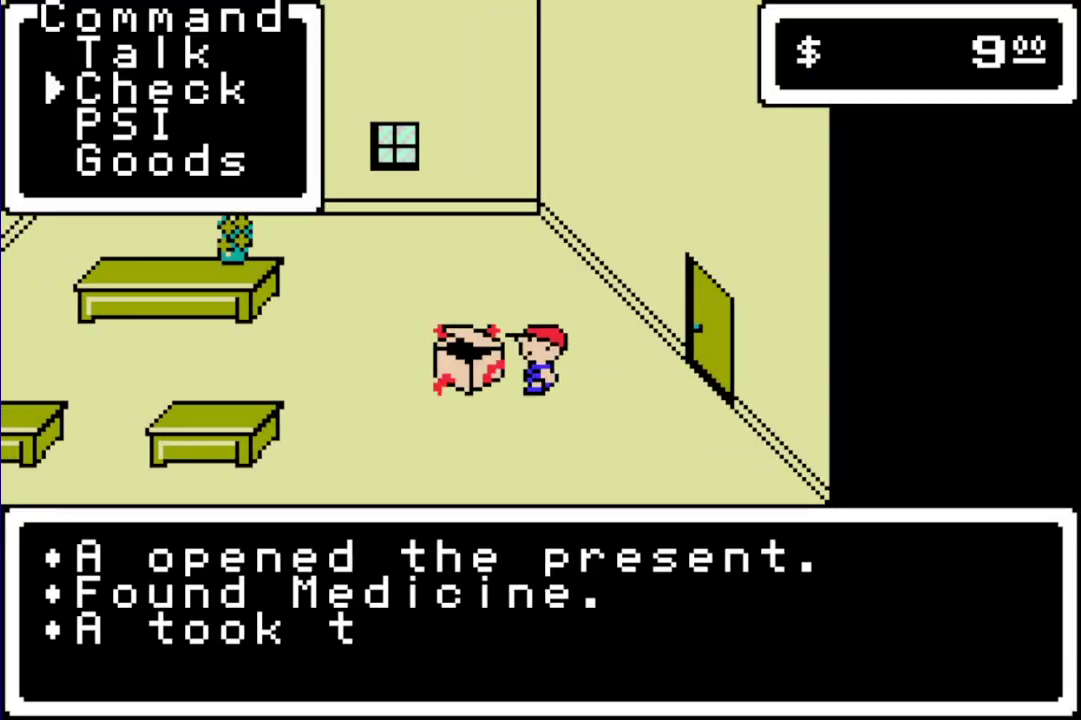
{"buttons": [], "events": [[83, "A", "down"], [150, "A", "up"], [383, "A", "down"], [483, "A", "up"]]}
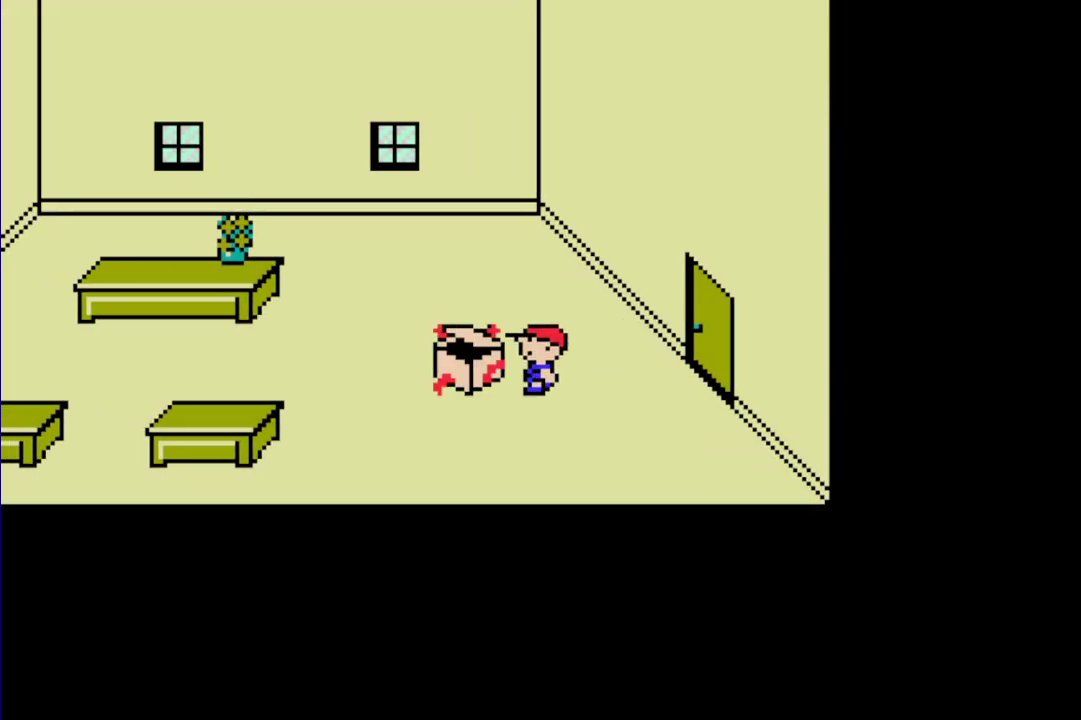
{"buttons": [], "events": [[117, "DPAD_RIGHT", "down"], [150, "R1", "down"], [450, "DPAD_RIGHT", "up"], [450, "R1", "up"]]}
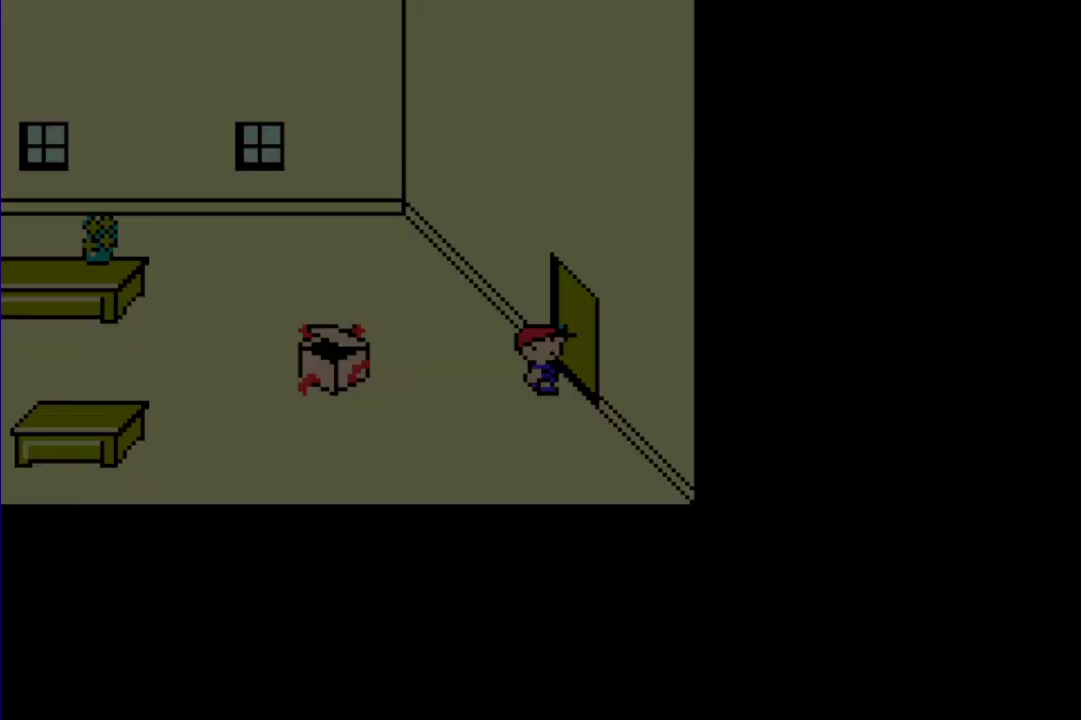
{"buttons": ["R1", "DPAD_LEFT"], "events": [[333, "R1", "down"], [400, "DPAD_LEFT", "down"]]}
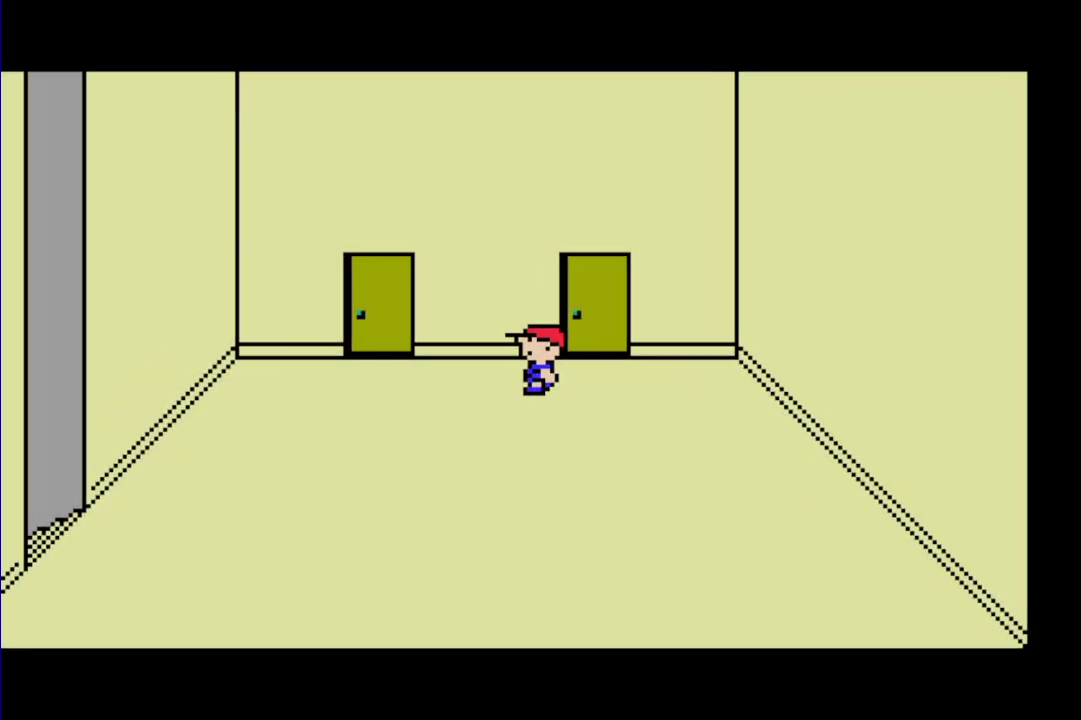
{"buttons": ["R1", "DPAD_UP"], "events": [[100, "DPAD_LEFT", "up"], [367, "DPAD_UP", "down"]]}
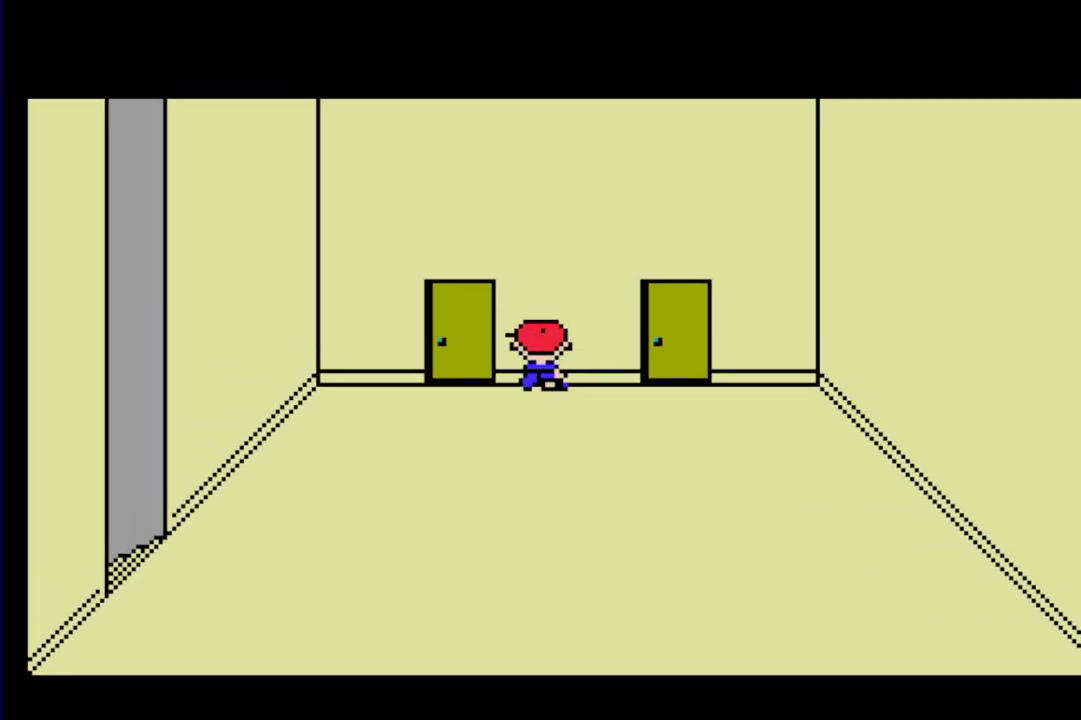
{"buttons": ["R1", "DPAD_LEFT"], "events": [[100, "DPAD_UP", "up"], [267, "DPAD_LEFT", "down"]]}
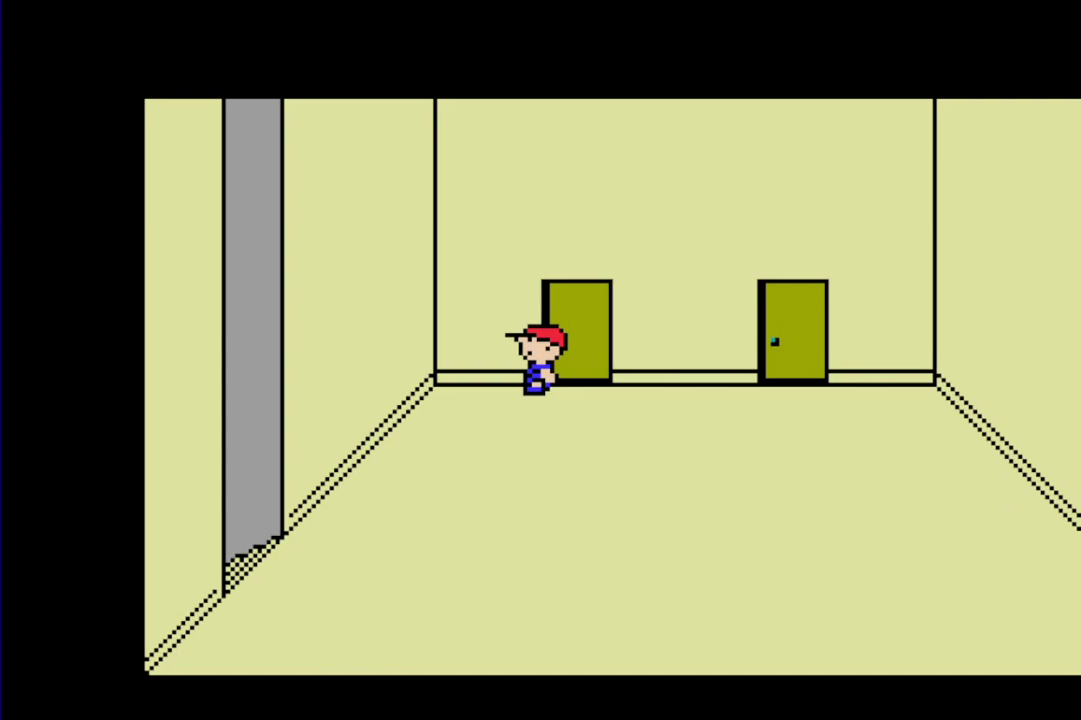
{"buttons": ["R1"], "events": [[67, "DPAD_LEFT", "up"], [100, "DPAD_RIGHT", "down"], [333, "DPAD_RIGHT", "up"]]}
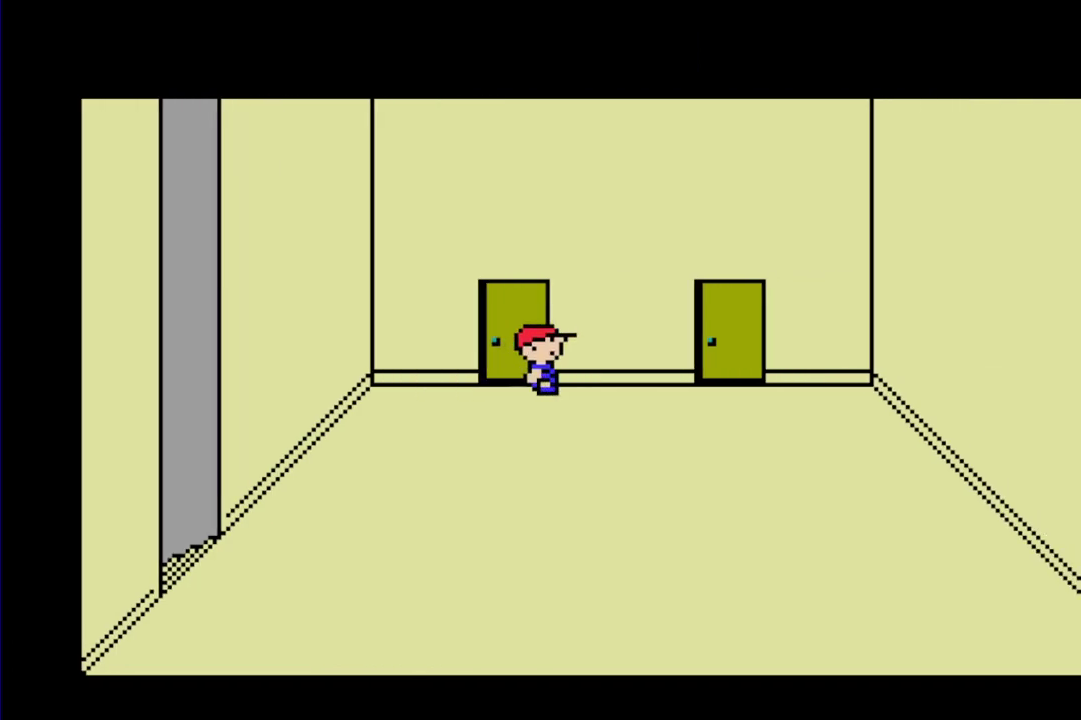
{"buttons": ["R1", "DPAD_RIGHT"], "events": [[167, "DPAD_LEFT", "down"], [233, "DPAD_LEFT", "up"], [467, "DPAD_RIGHT", "down"]]}
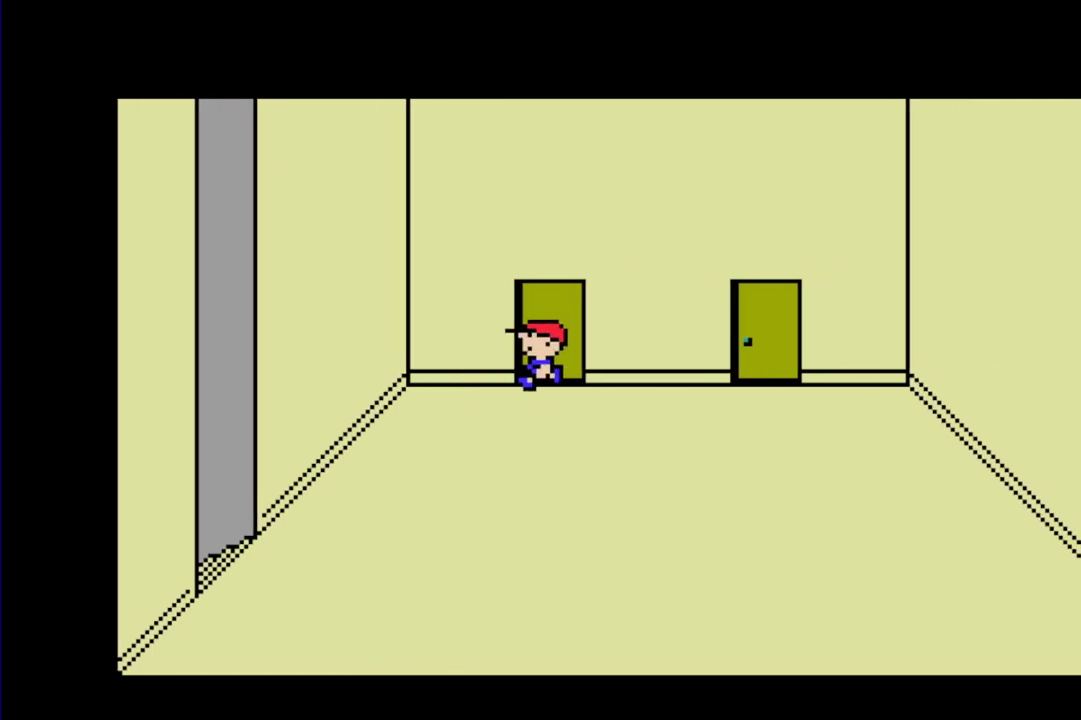
{"buttons": ["R1"], "events": [[33, "DPAD_RIGHT", "up"], [233, "DPAD_LEFT", "down"], [283, "DPAD_LEFT", "up"]]}
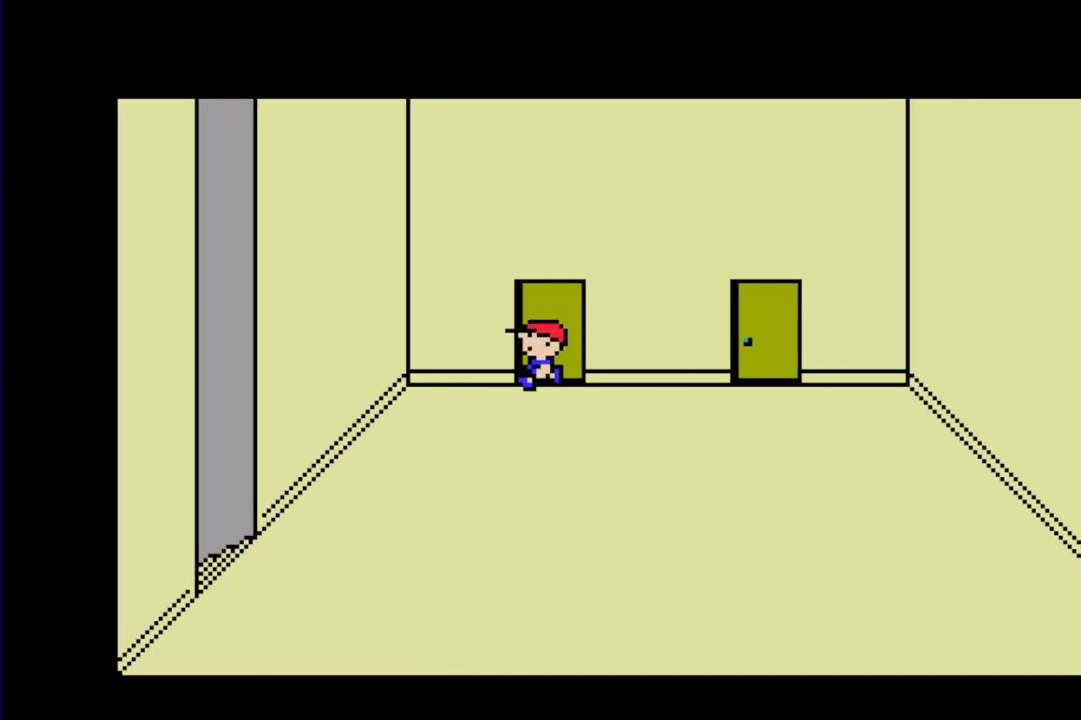
{"buttons": ["R1"], "events": [[50, "DPAD_RIGHT", "down"], [117, "DPAD_RIGHT", "up"], [383, "DPAD_LEFT", "down"], [450, "DPAD_LEFT", "up"]]}
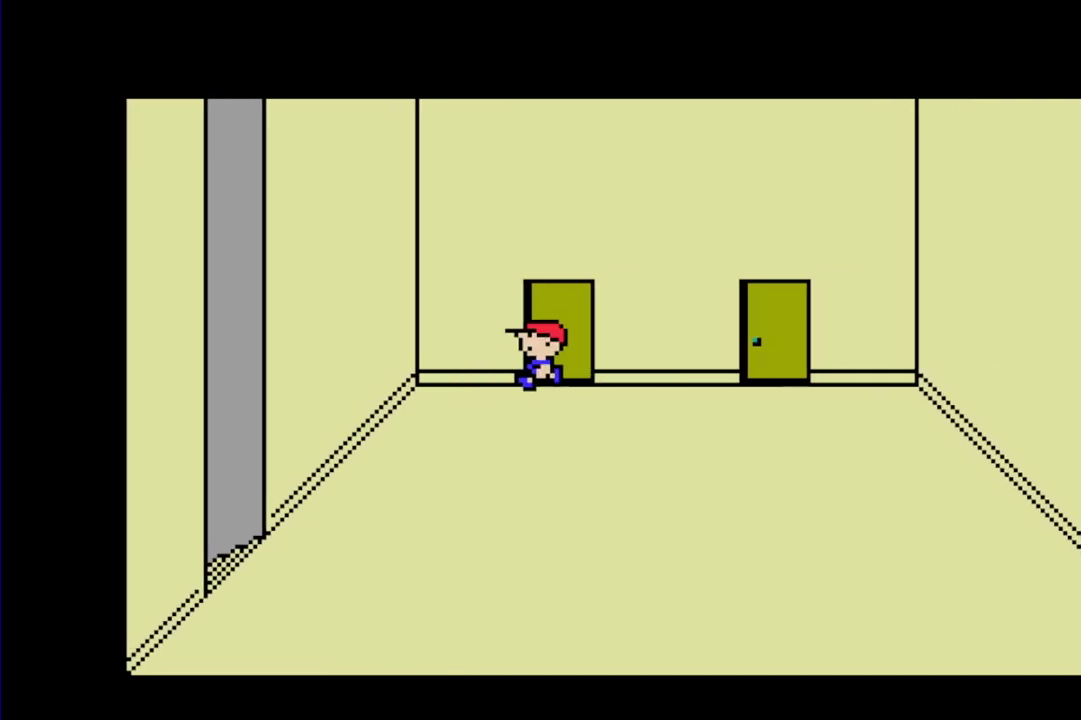
{"buttons": ["R1"], "events": []}
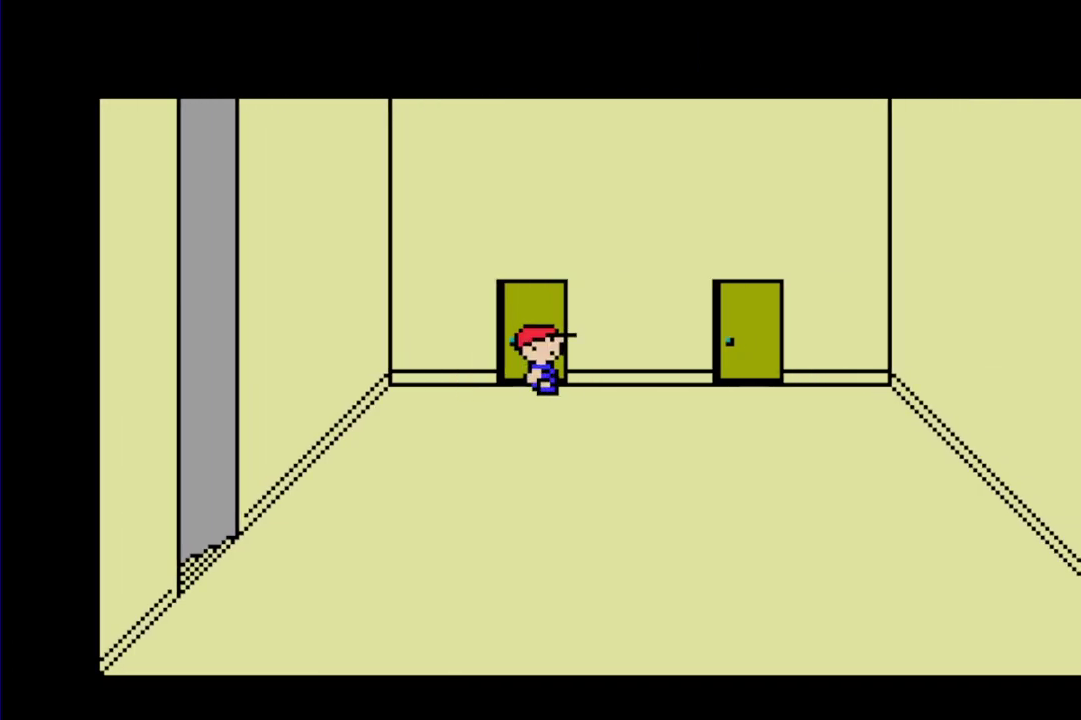
{"buttons": ["R1", "DPAD_RIGHT"], "events": [[183, "DPAD_LEFT", "down"], [250, "DPAD_LEFT", "up"], [483, "DPAD_RIGHT", "down"]]}
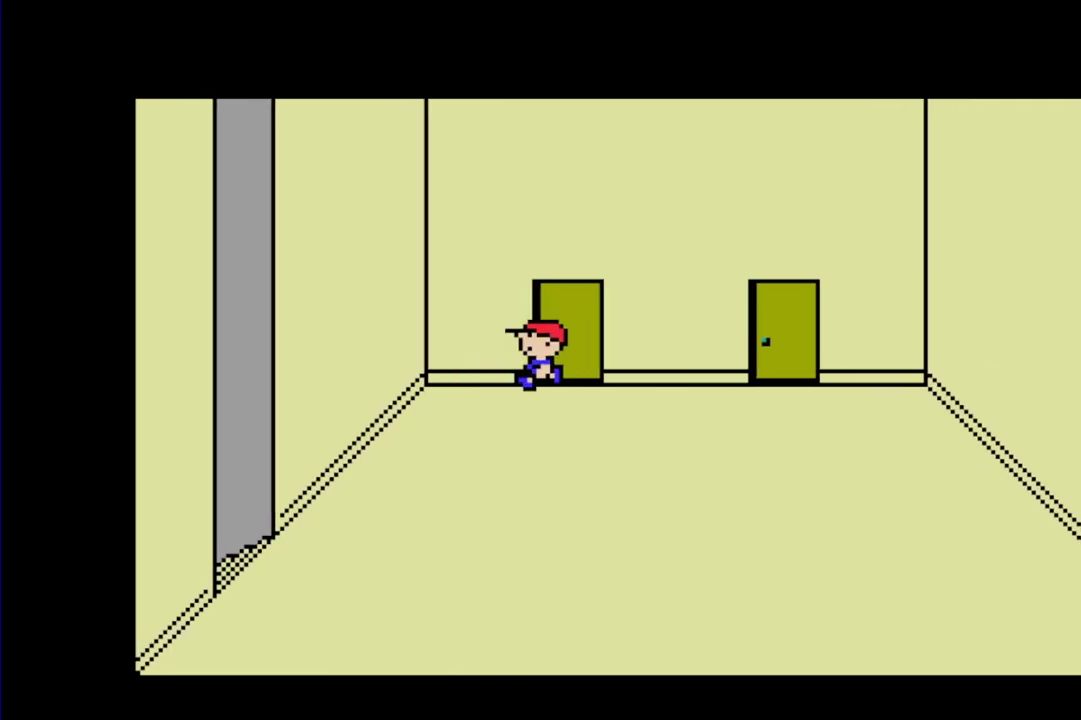
{"buttons": ["R1"], "events": [[50, "DPAD_RIGHT", "up"], [317, "DPAD_RIGHT", "down"], [383, "DPAD_RIGHT", "up"]]}
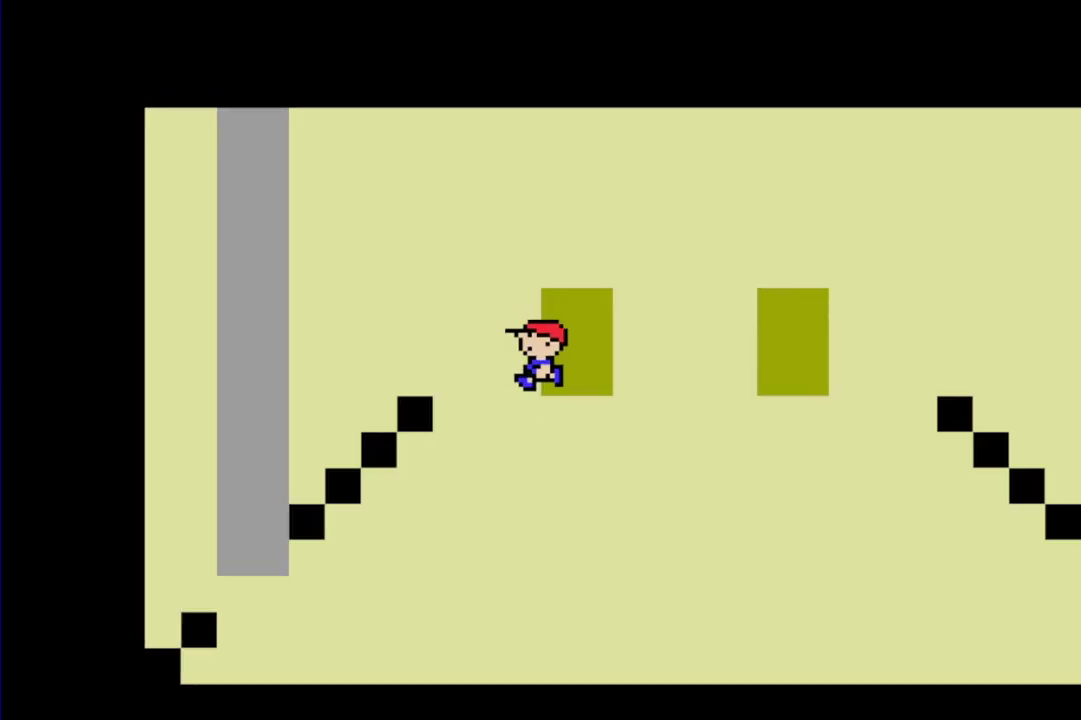
{"buttons": [], "events": [[183, "R1", "up"]]}